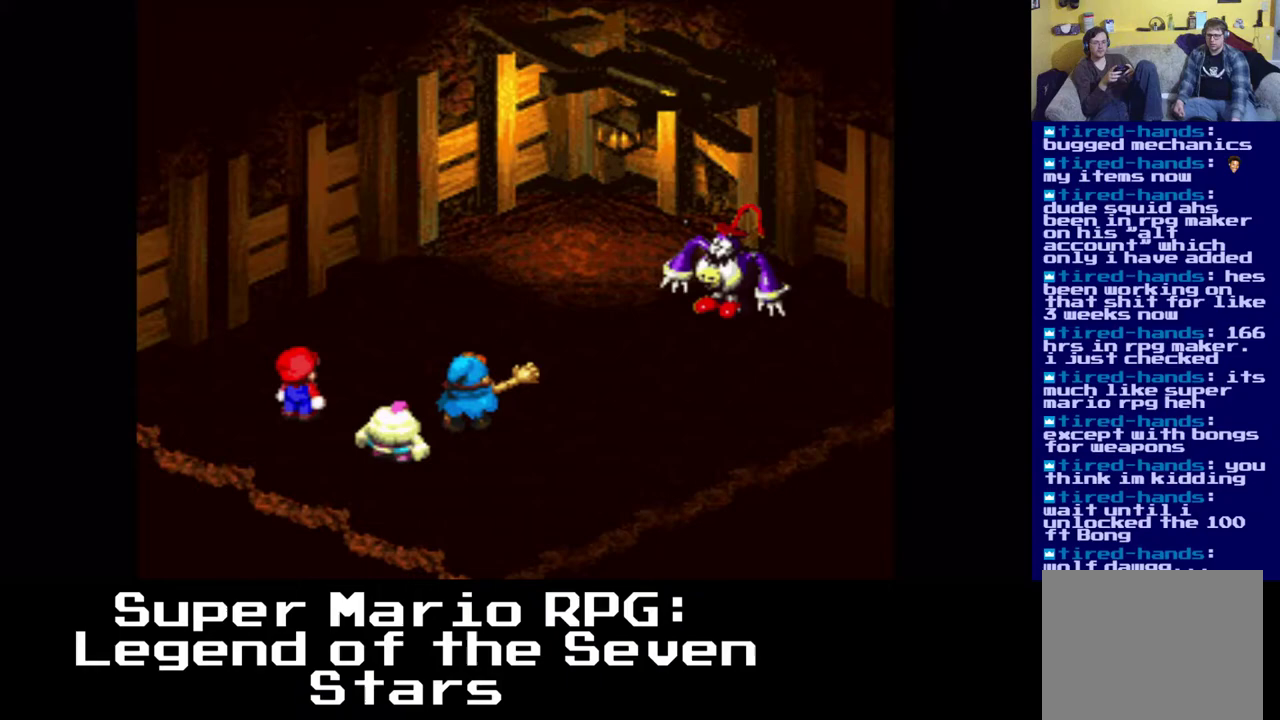
Gameplay with a controller (Xbox layout); each line is a JSON object with the inputs held at the frame after it. "events" lists button and stick changes between this image and that frame as [ms after this image, input, new state], when the widget could be followed in between.
{"buttons": ["B"], "left_stick": "center", "right_stick": "center", "events": [[417, "B", "down"]]}
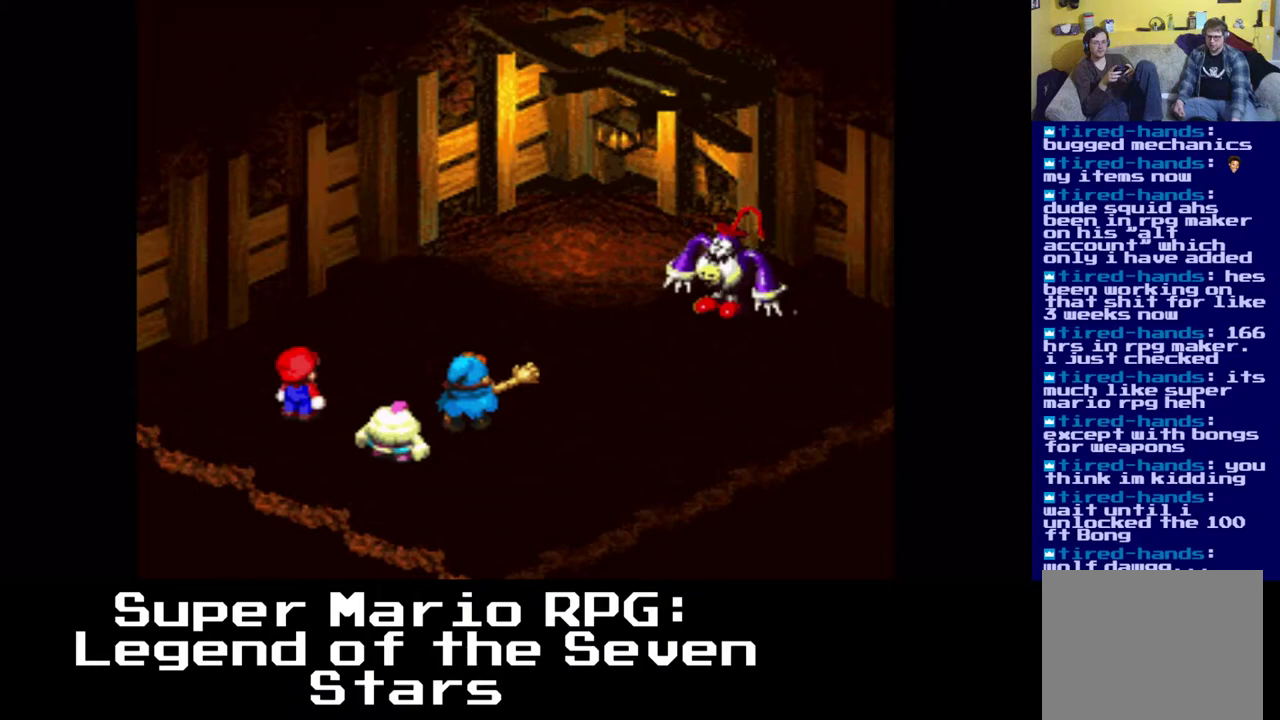
{"buttons": [], "left_stick": "center", "right_stick": "center", "events": [[117, "B", "up"]]}
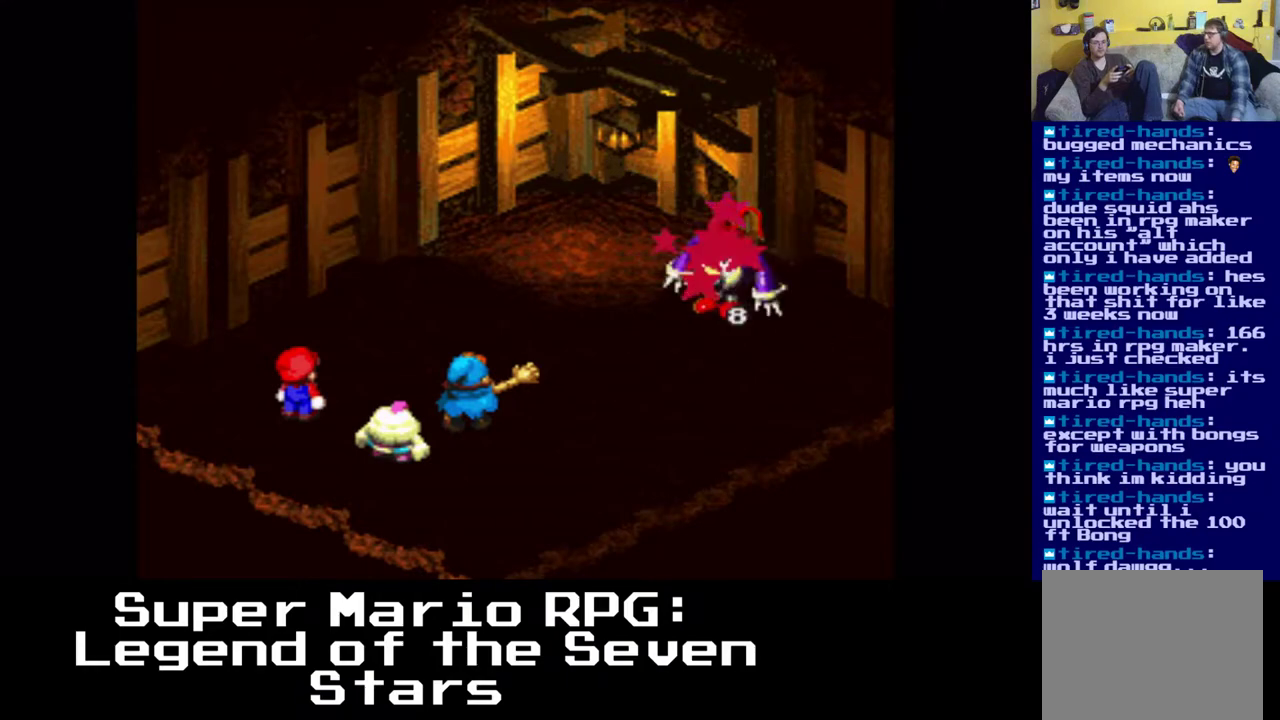
{"buttons": [], "left_stick": "center", "right_stick": "center", "events": []}
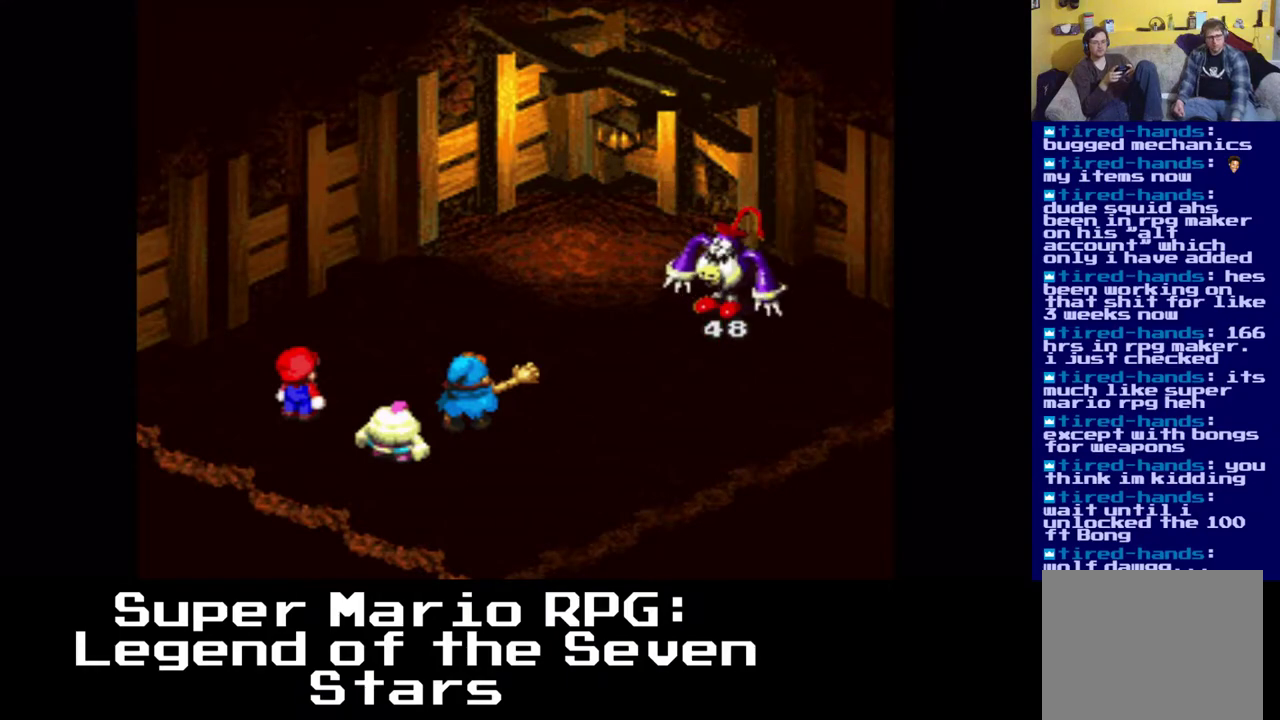
{"buttons": [], "left_stick": "center", "right_stick": "center", "events": []}
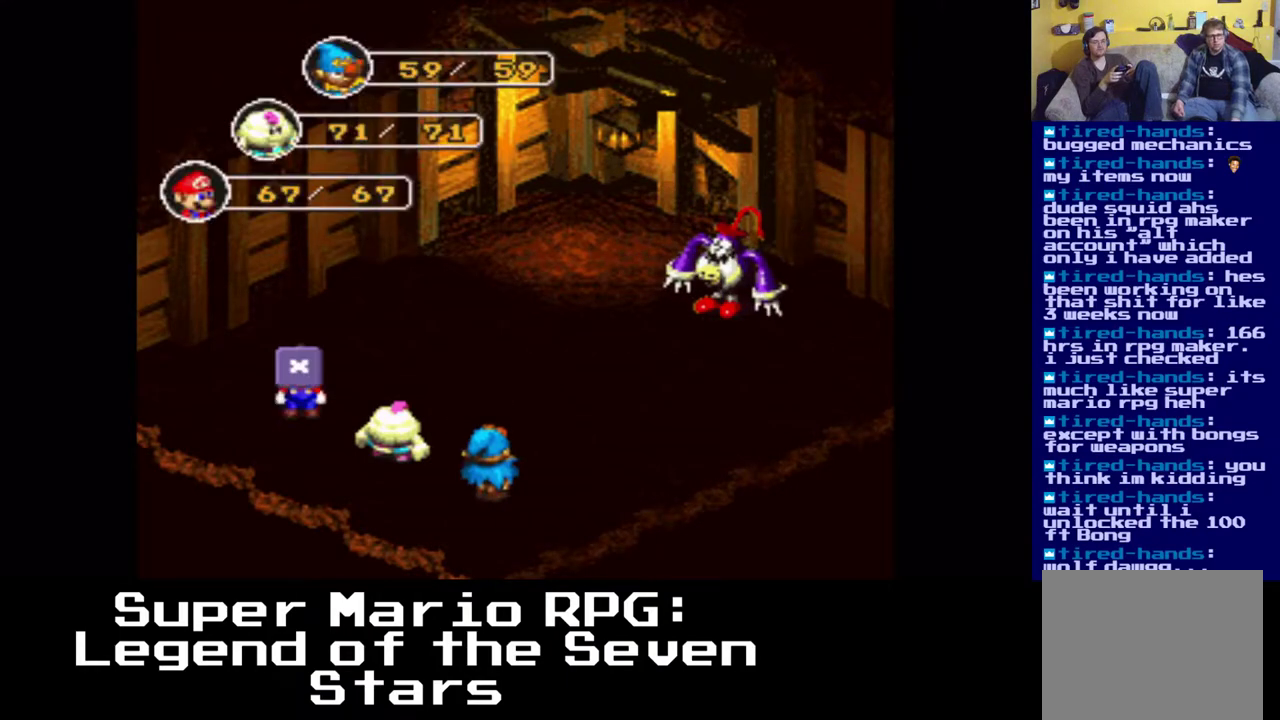
{"buttons": ["B"], "left_stick": "center", "right_stick": "center", "events": [[333, "B", "down"]]}
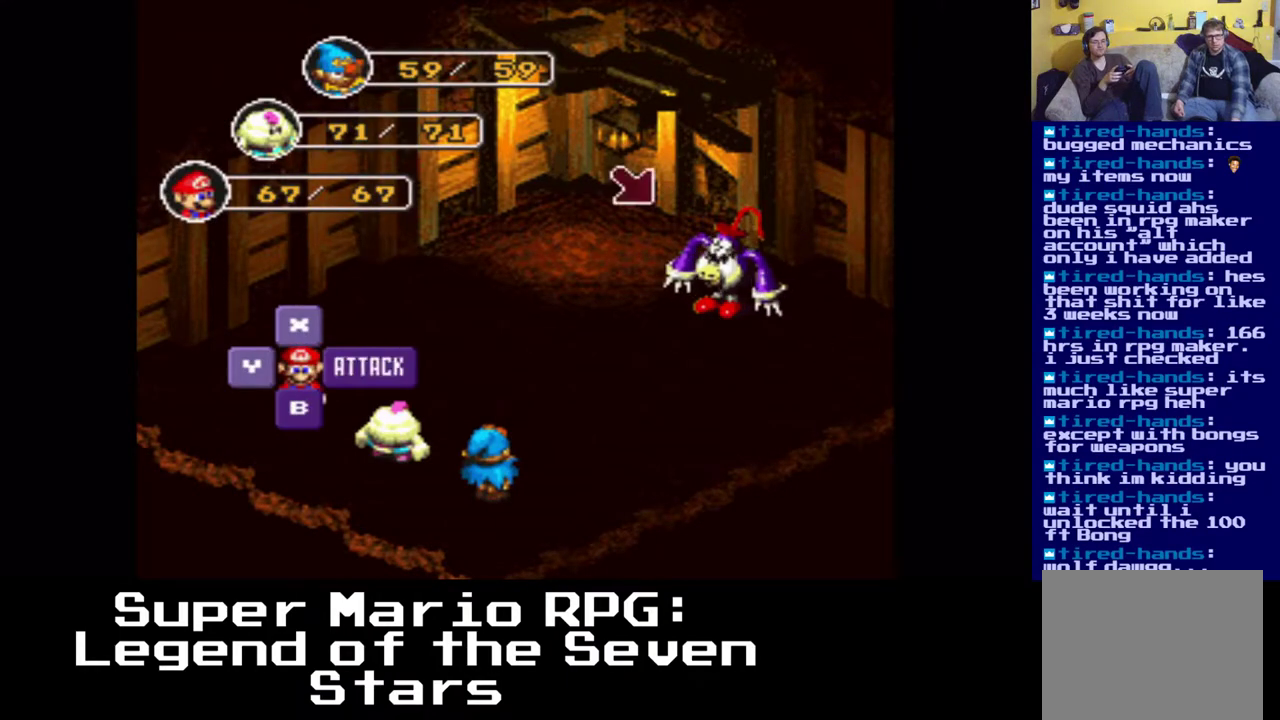
{"buttons": [], "left_stick": "center", "right_stick": "center", "events": [[33, "B", "up"], [200, "B", "down"], [350, "B", "up"]]}
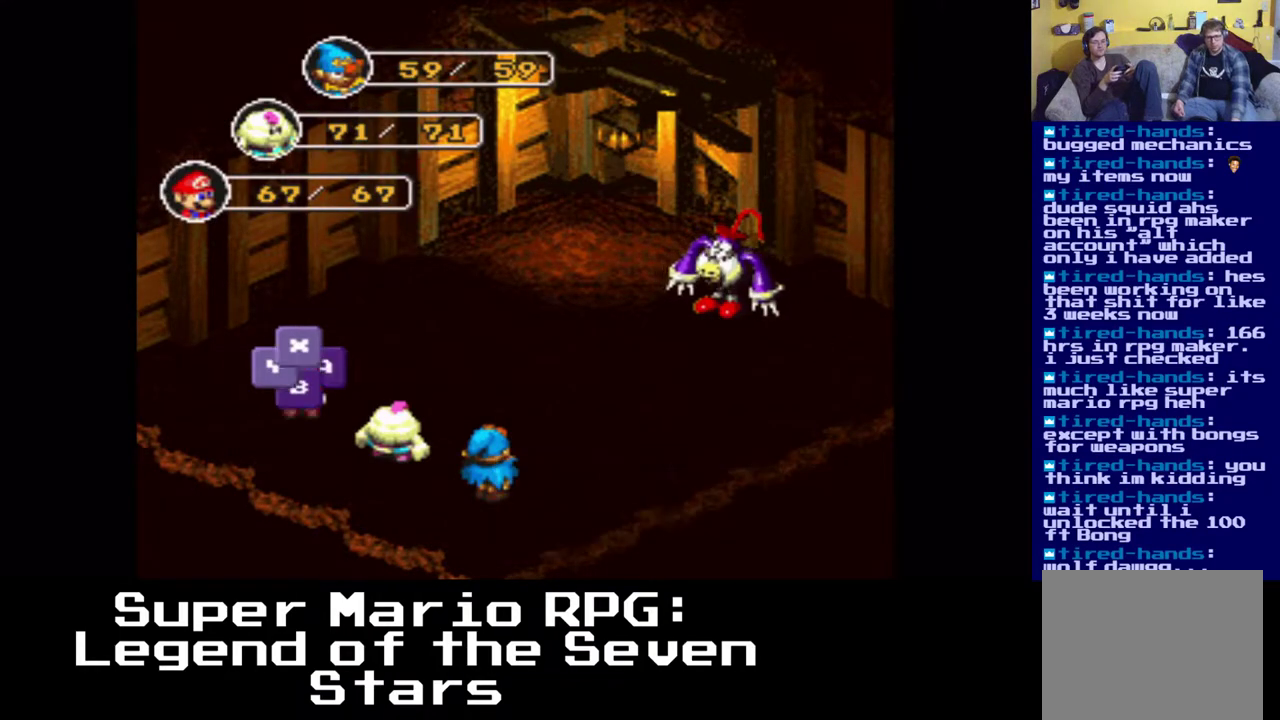
{"buttons": [], "left_stick": "center", "right_stick": "center", "events": []}
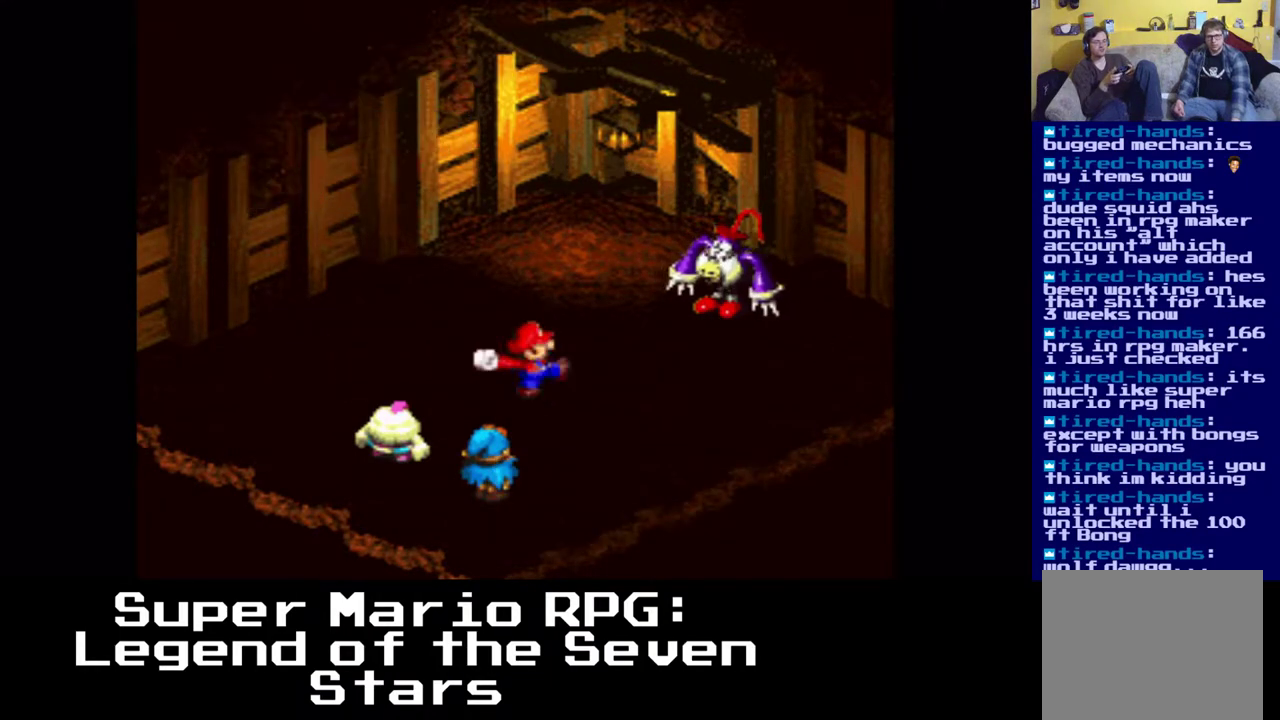
{"buttons": ["B"], "left_stick": "center", "right_stick": "center", "events": [[150, "B", "down"], [267, "B", "up"], [450, "B", "down"]]}
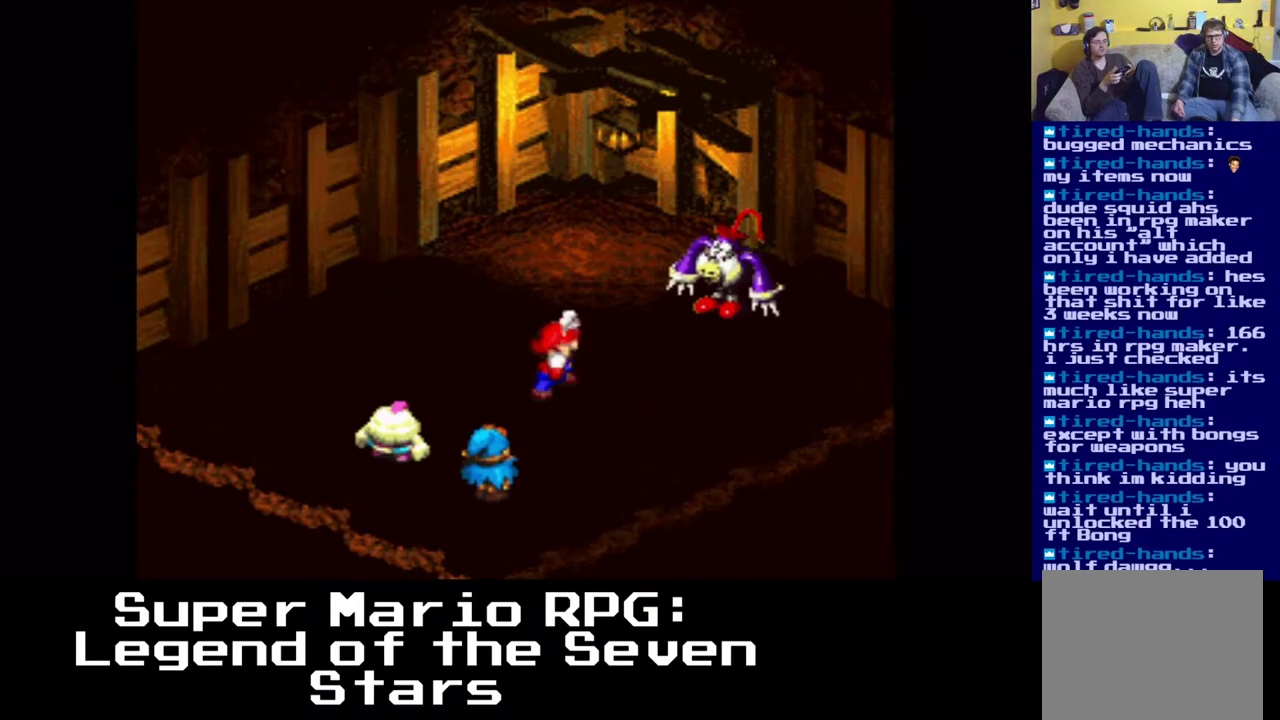
{"buttons": [], "left_stick": "center", "right_stick": "center", "events": [[83, "B", "up"], [200, "B", "down"], [333, "B", "up"]]}
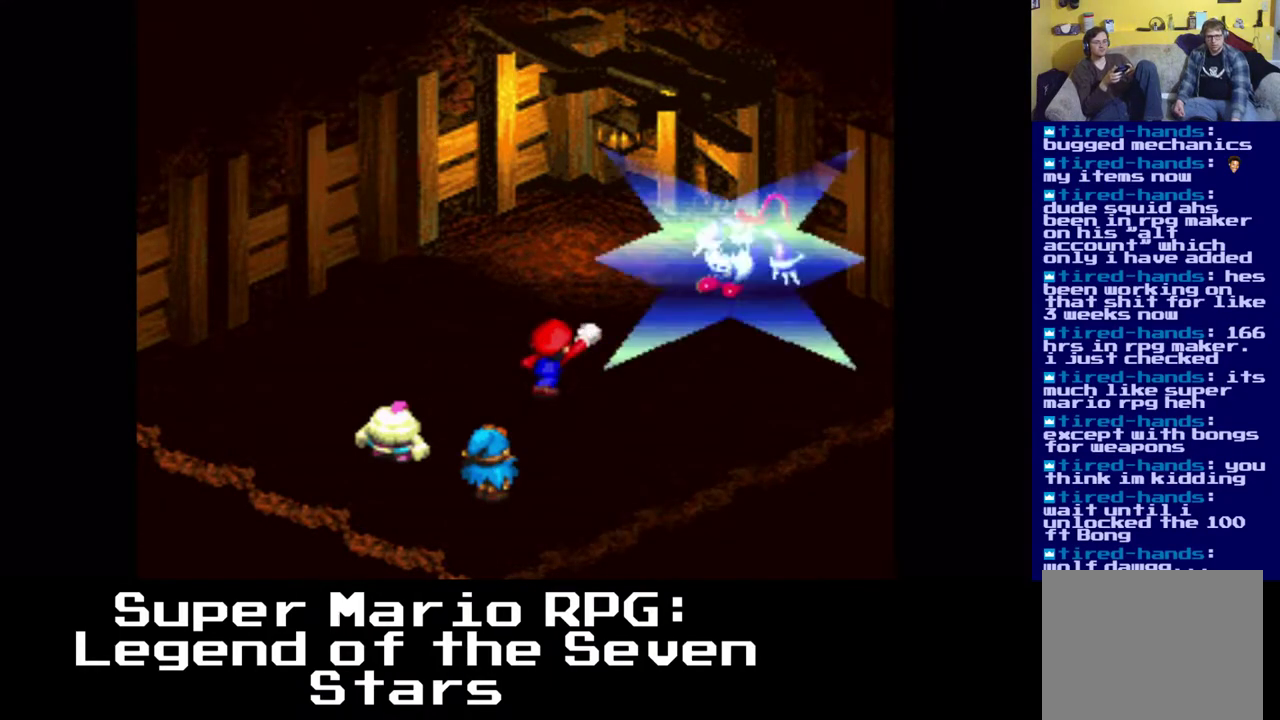
{"buttons": [], "left_stick": "center", "right_stick": "center", "events": []}
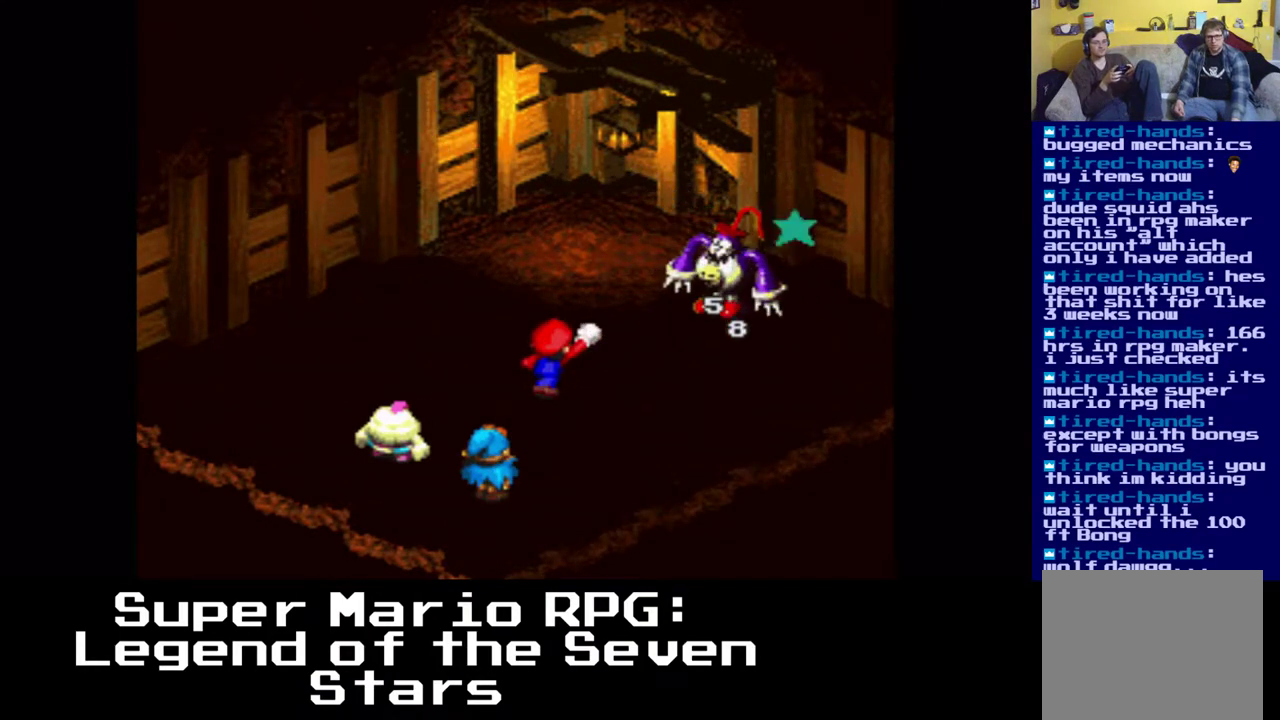
{"buttons": [], "left_stick": "center", "right_stick": "center", "events": []}
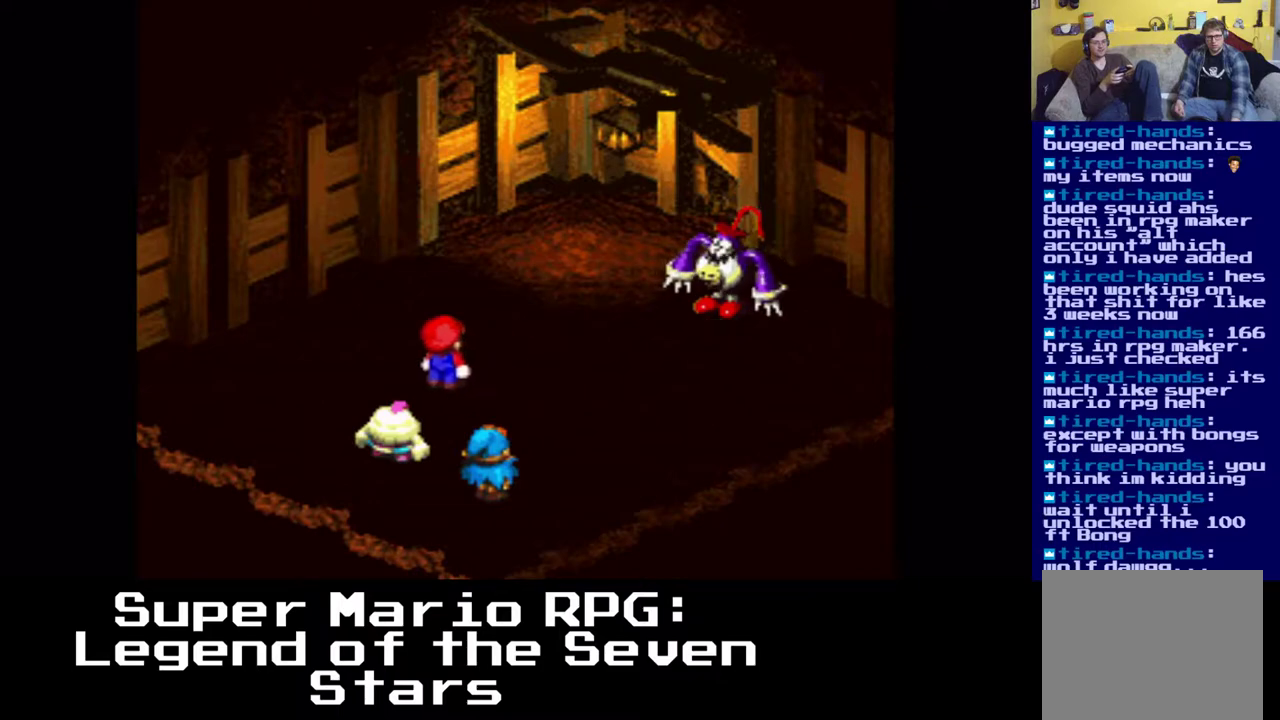
{"buttons": [], "left_stick": "center", "right_stick": "center", "events": []}
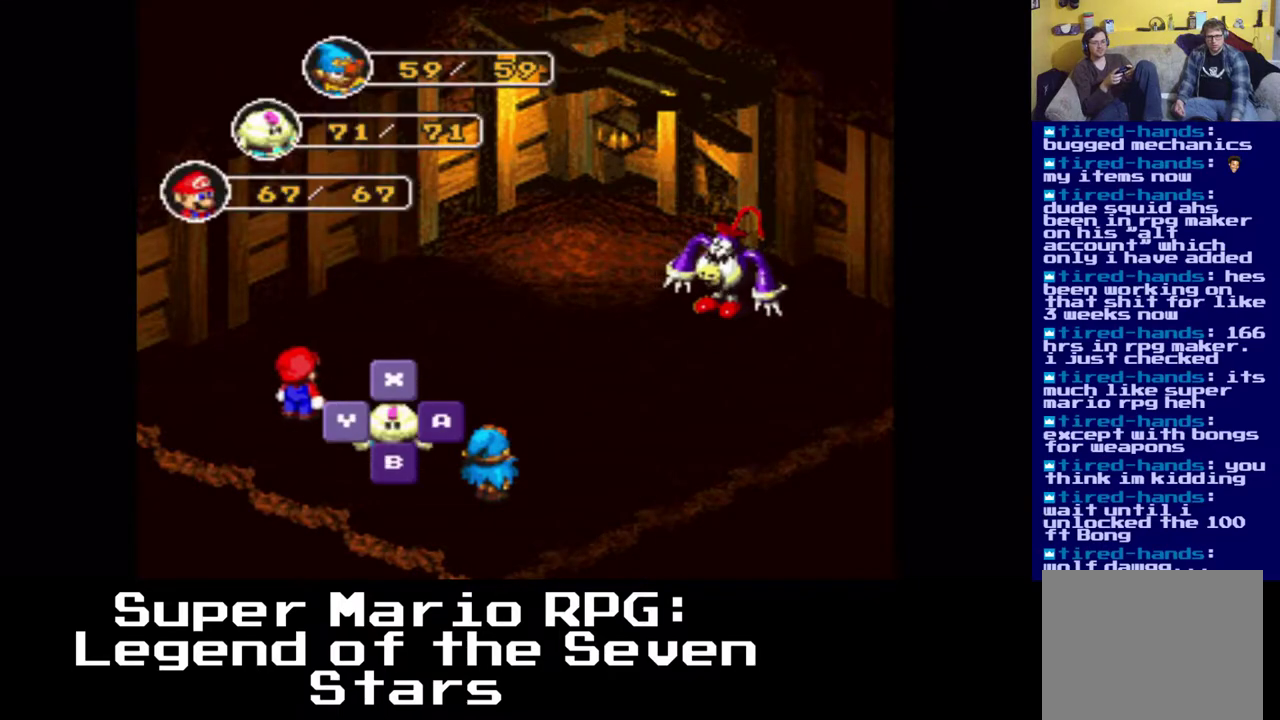
{"buttons": [], "left_stick": "center", "right_stick": "center", "events": []}
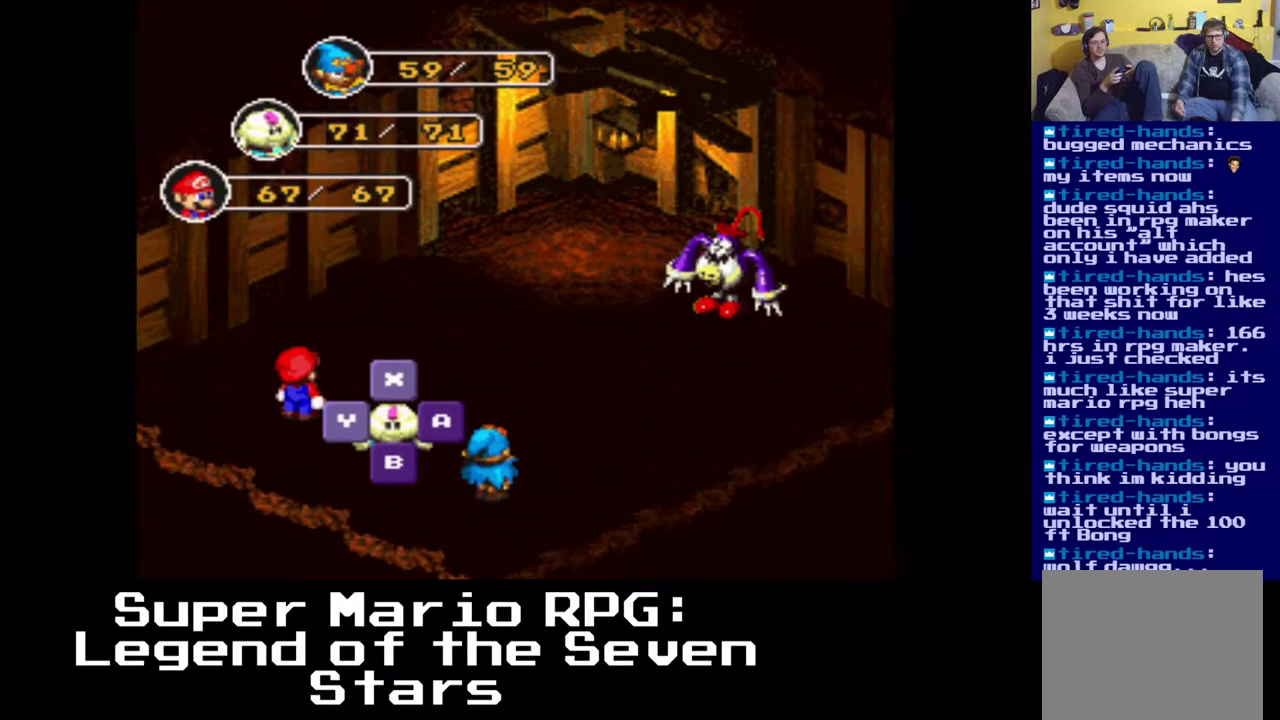
{"buttons": [], "left_stick": "center", "right_stick": "center", "events": []}
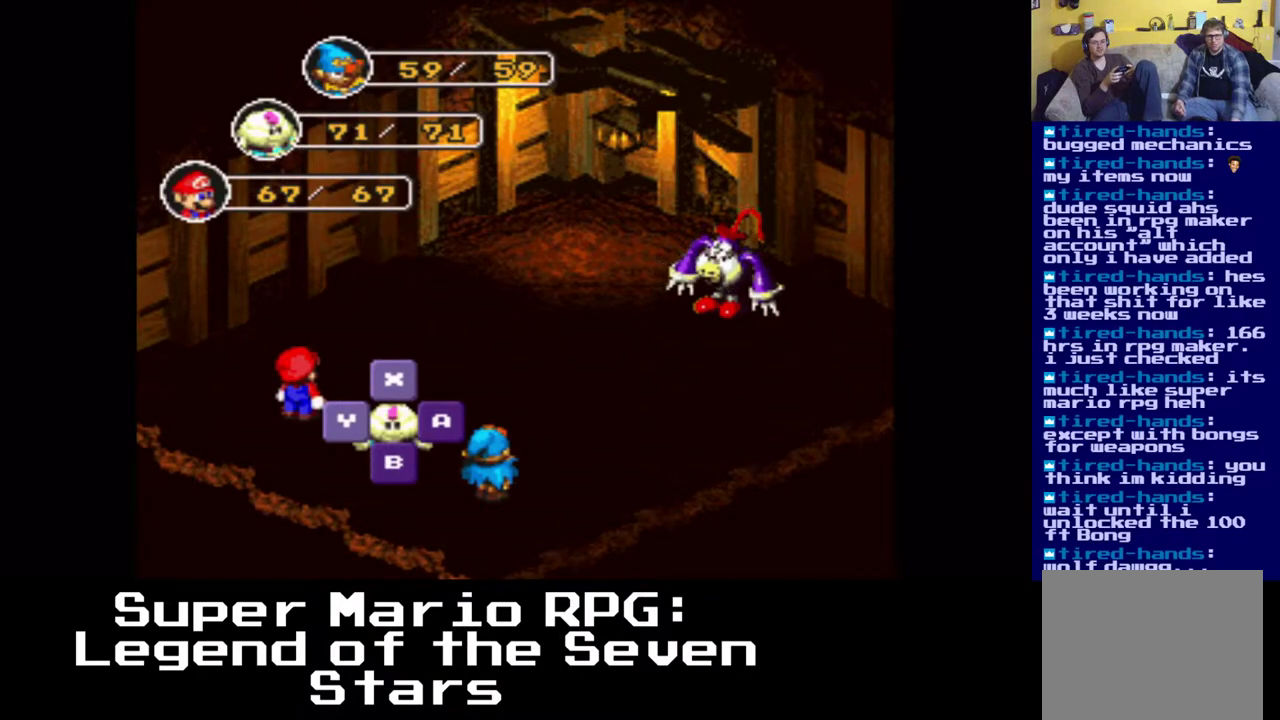
{"buttons": [], "left_stick": "center", "right_stick": "center", "events": []}
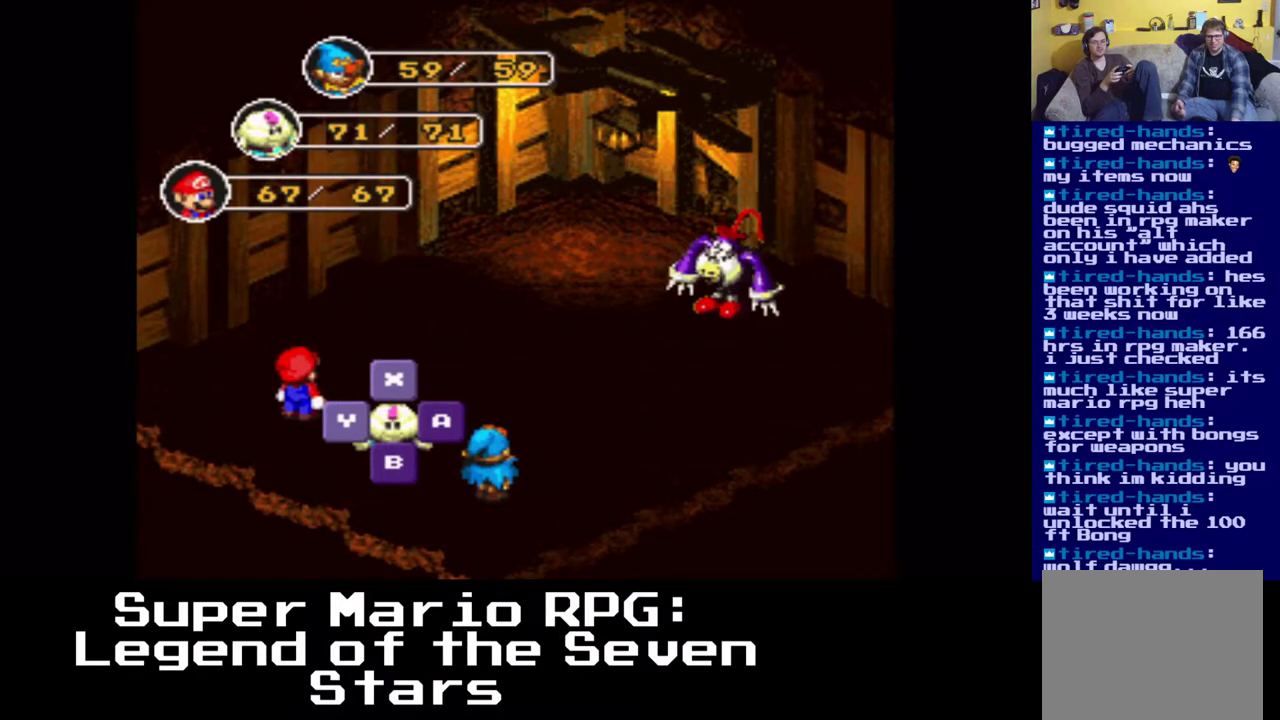
{"buttons": ["Y"], "left_stick": "center", "right_stick": "center", "events": [[450, "Y", "down"]]}
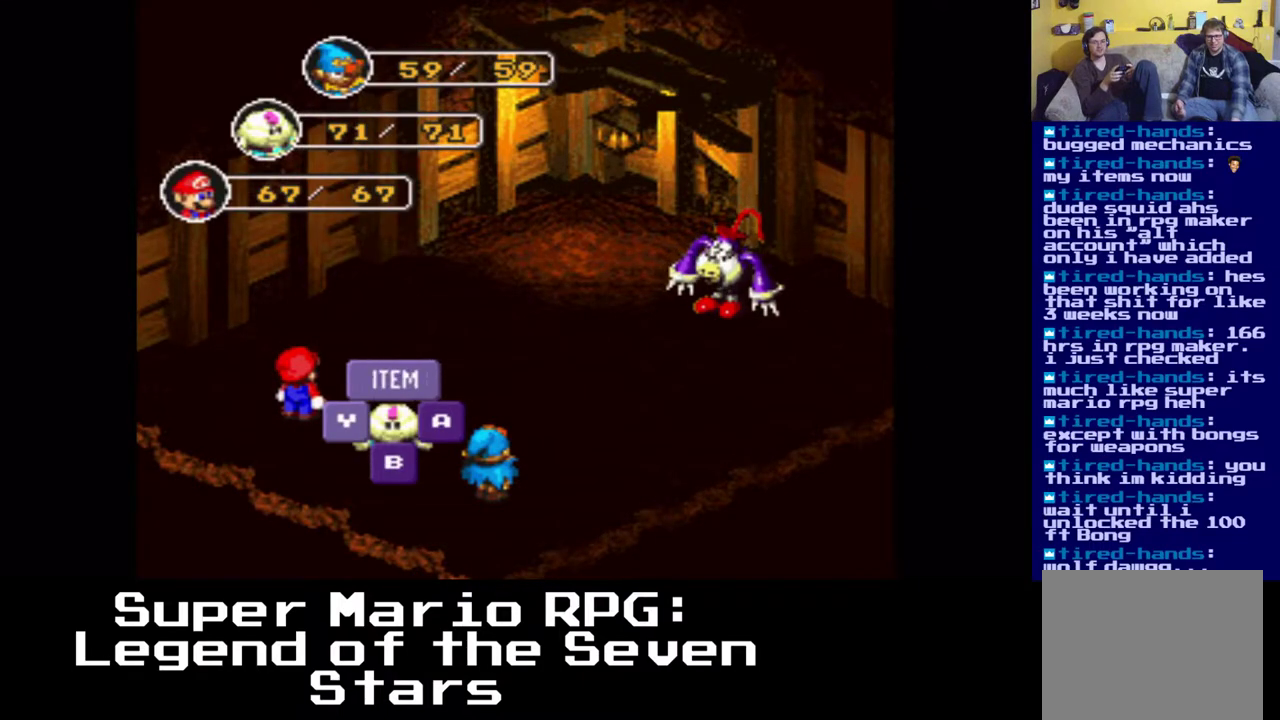
{"buttons": [], "left_stick": "center", "right_stick": "center", "events": [[33, "Y", "up"]]}
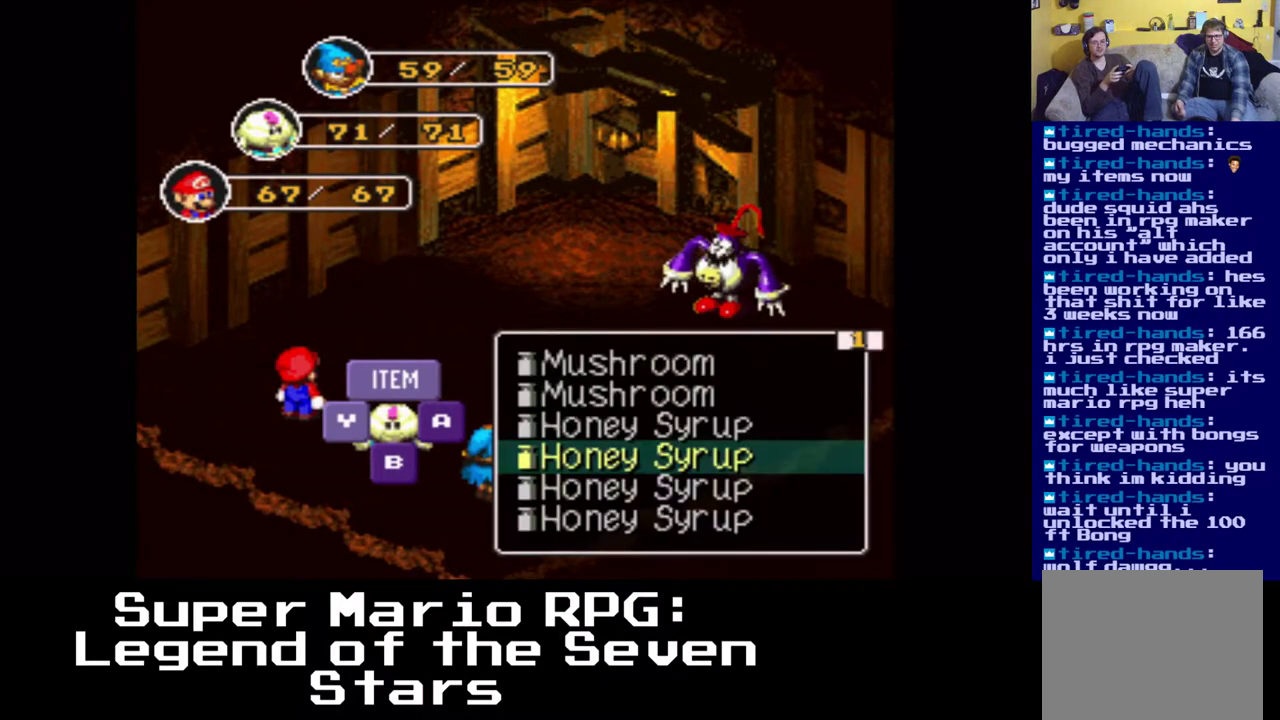
{"buttons": [], "left_stick": "center", "right_stick": "center", "events": []}
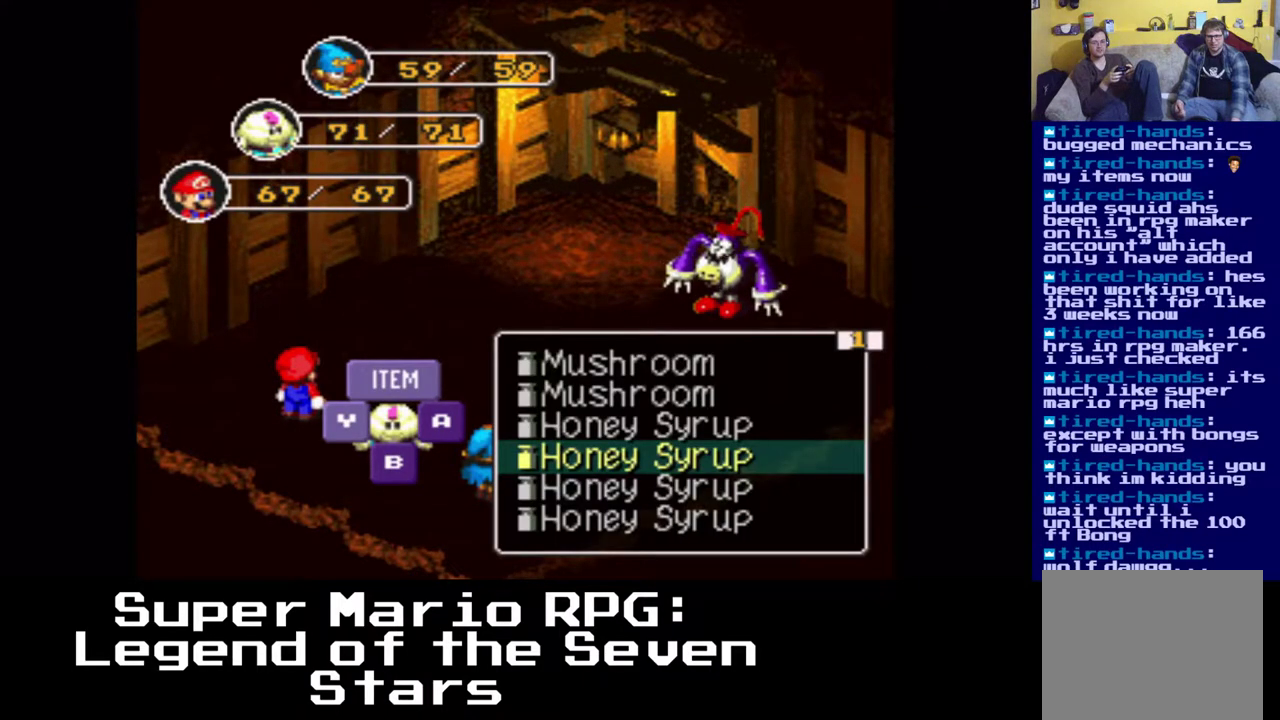
{"buttons": ["X"], "left_stick": "center", "right_stick": "center", "events": [[383, "X", "down"]]}
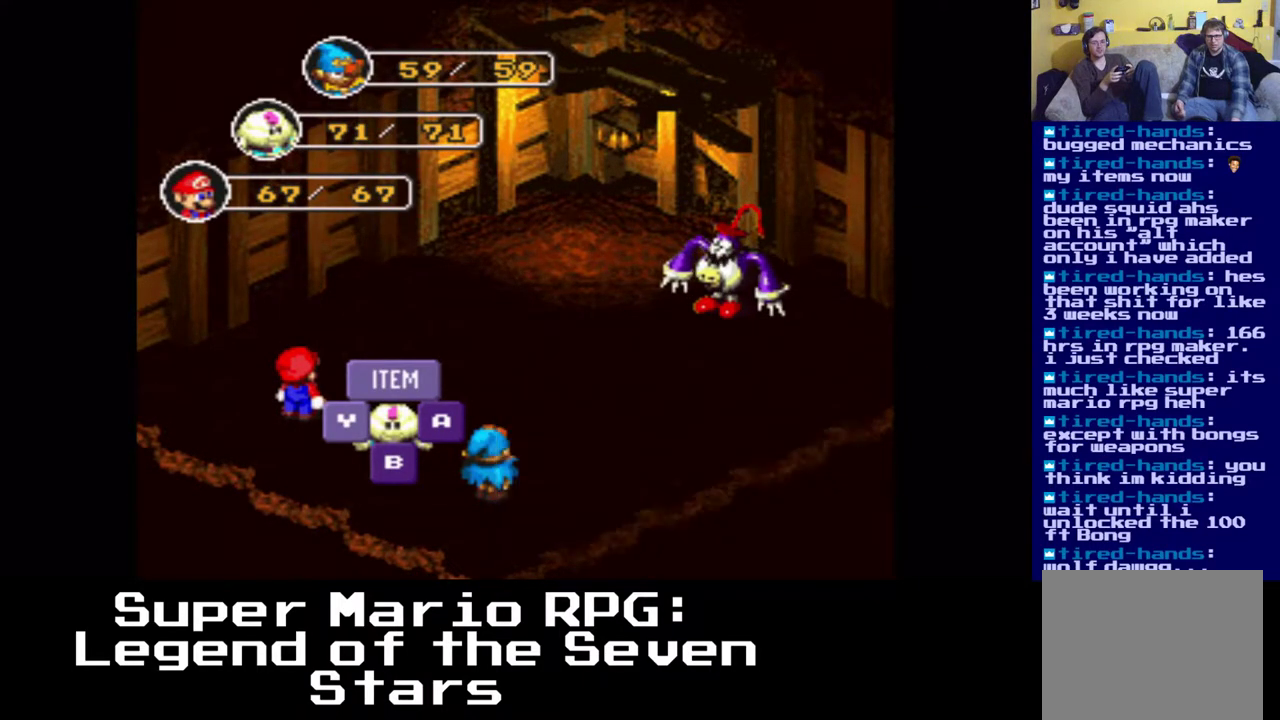
{"buttons": [], "left_stick": "center", "right_stick": "center", "events": [[17, "X", "up"]]}
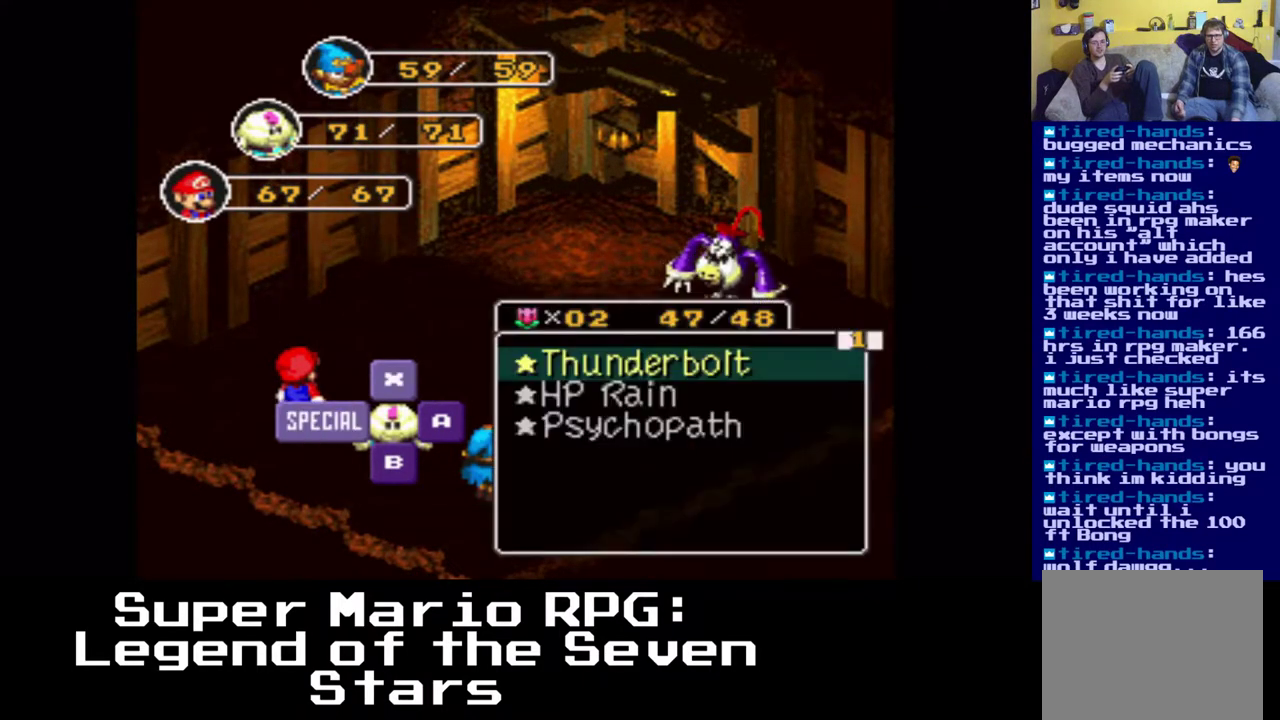
{"buttons": [], "left_stick": "center", "right_stick": "center", "events": []}
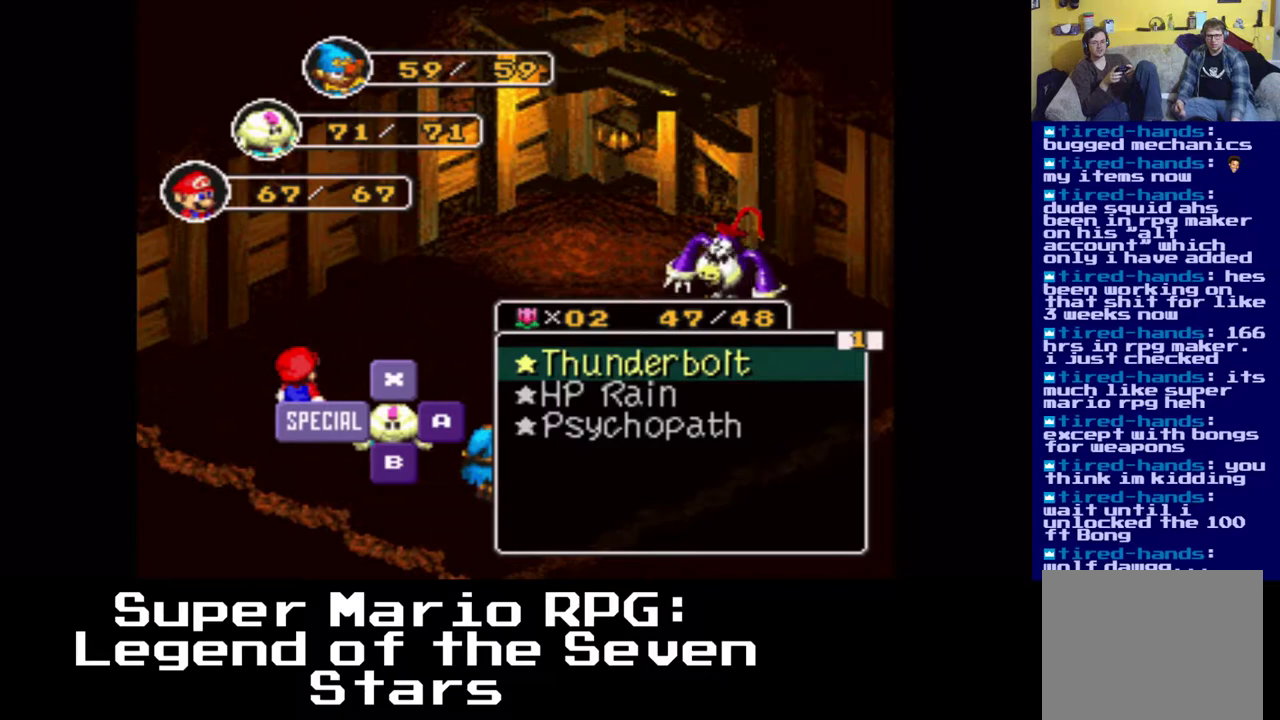
{"buttons": [], "left_stick": "center", "right_stick": "center", "events": [[183, "B", "down"], [317, "B", "up"]]}
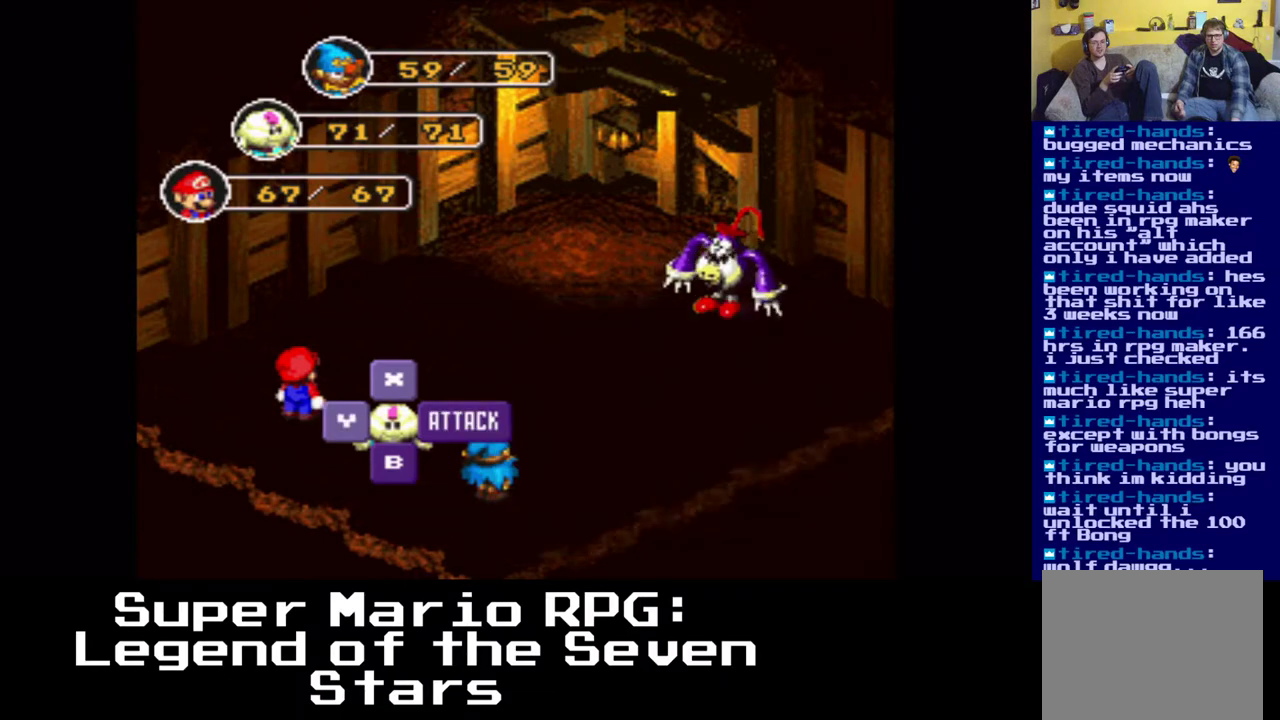
{"buttons": [], "left_stick": "center", "right_stick": "center", "events": []}